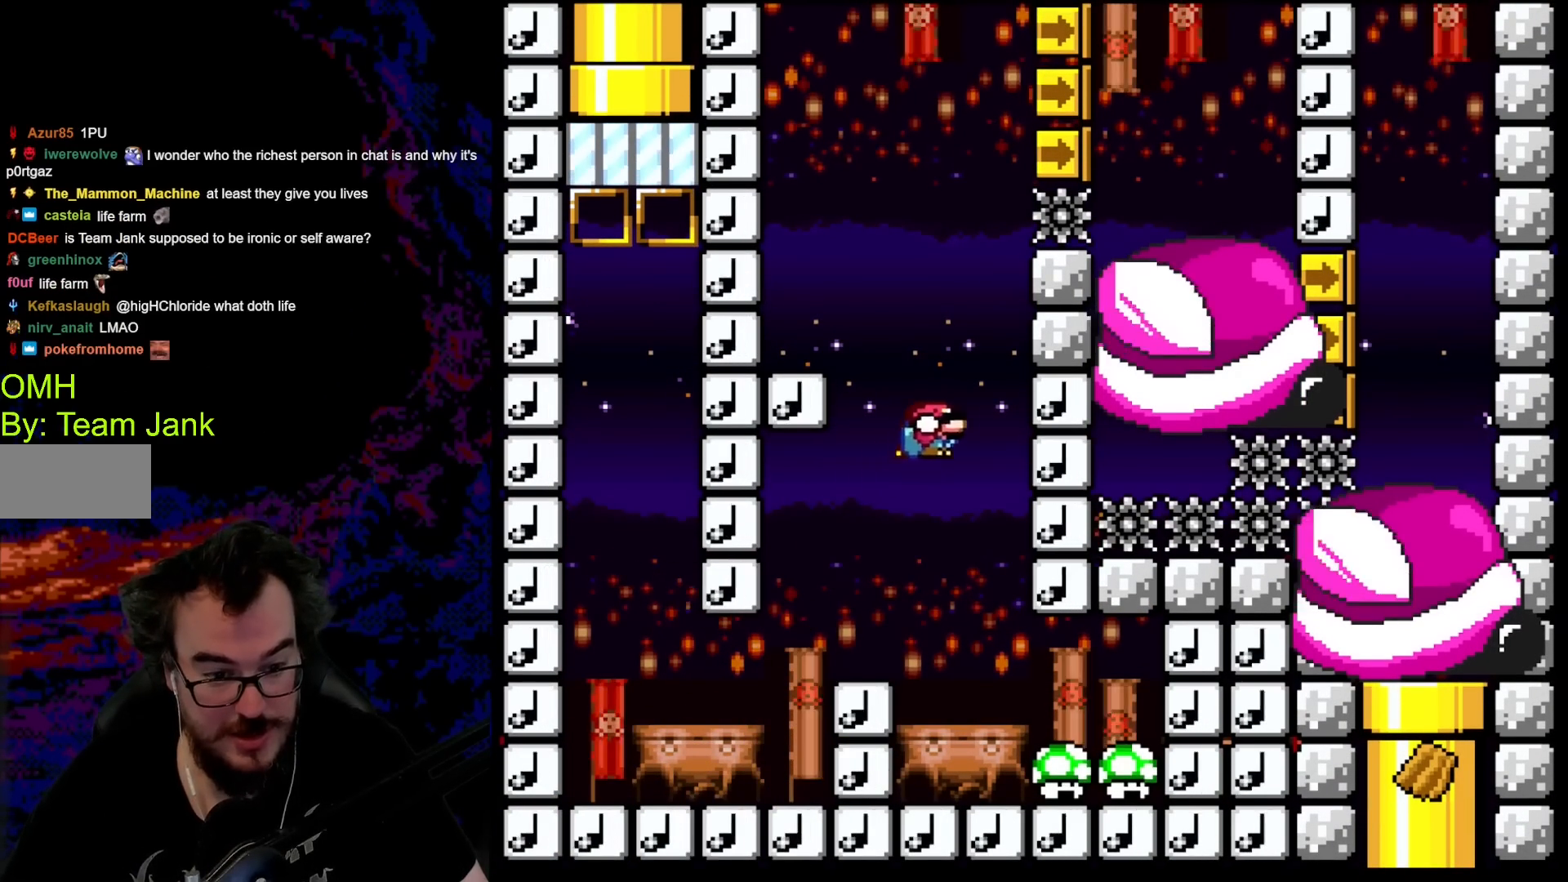
Gameplay with a controller (Nintendo layout); each line is a JSON object with the inputs held at the frame after it. "events" lists button and stick changes between this image and that frame as [ms after this image, input, new state], when the widget could be followed in between. Not read: L3 R3.
{"buttons": ["B", "Y"], "events": [[133, "DPAD_DOWN", "up"], [133, "DPAD_LEFT", "down"], [133, "DPAD_RIGHT", "up"], [317, "DPAD_LEFT", "up"]]}
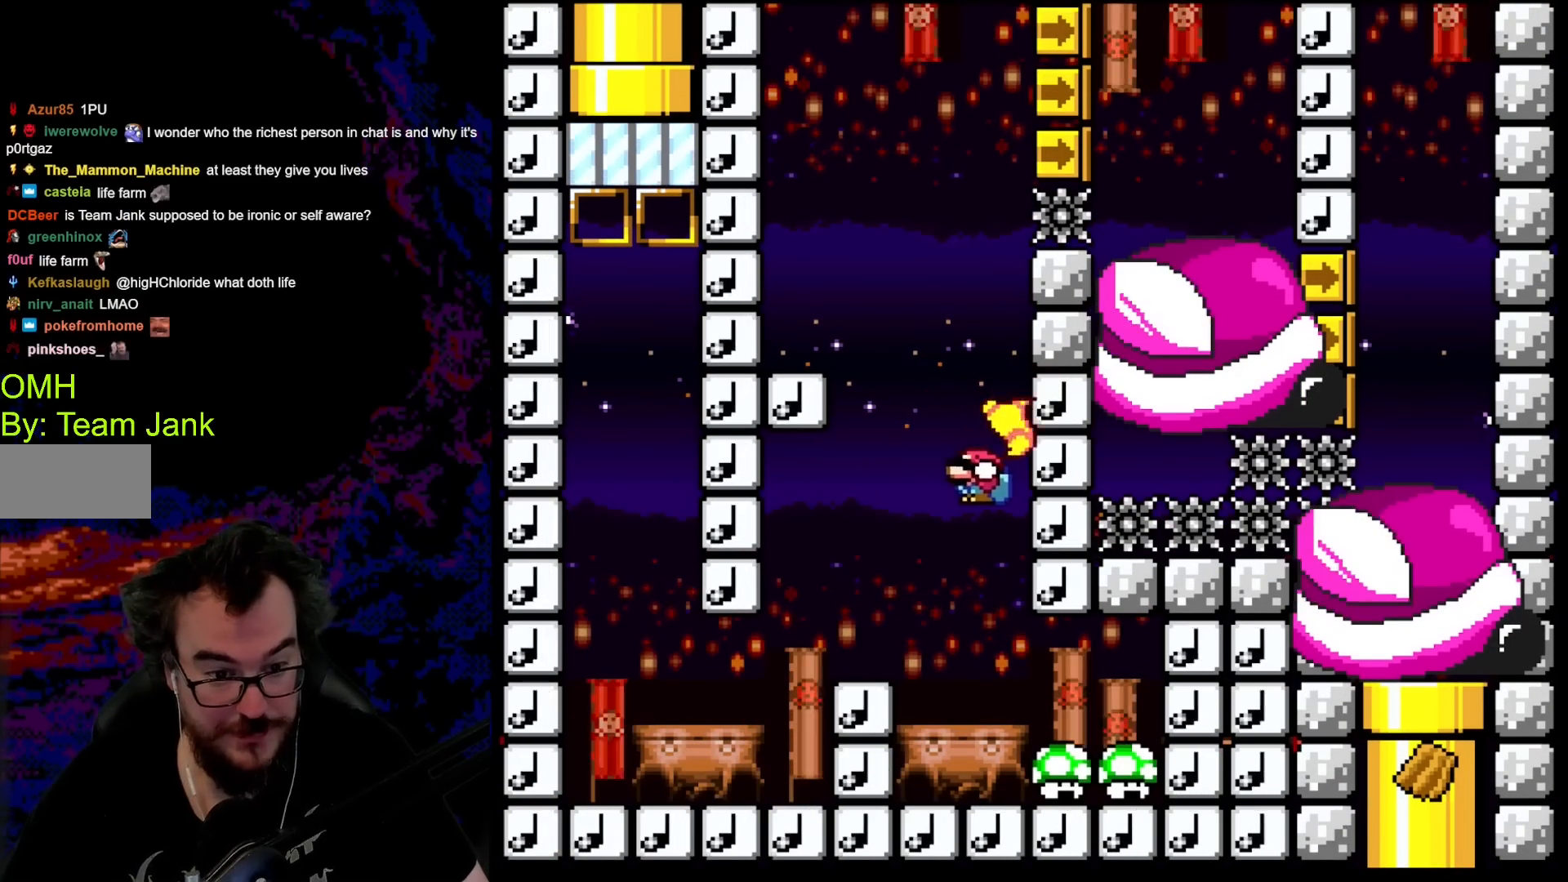
{"buttons": ["B", "Y"], "events": []}
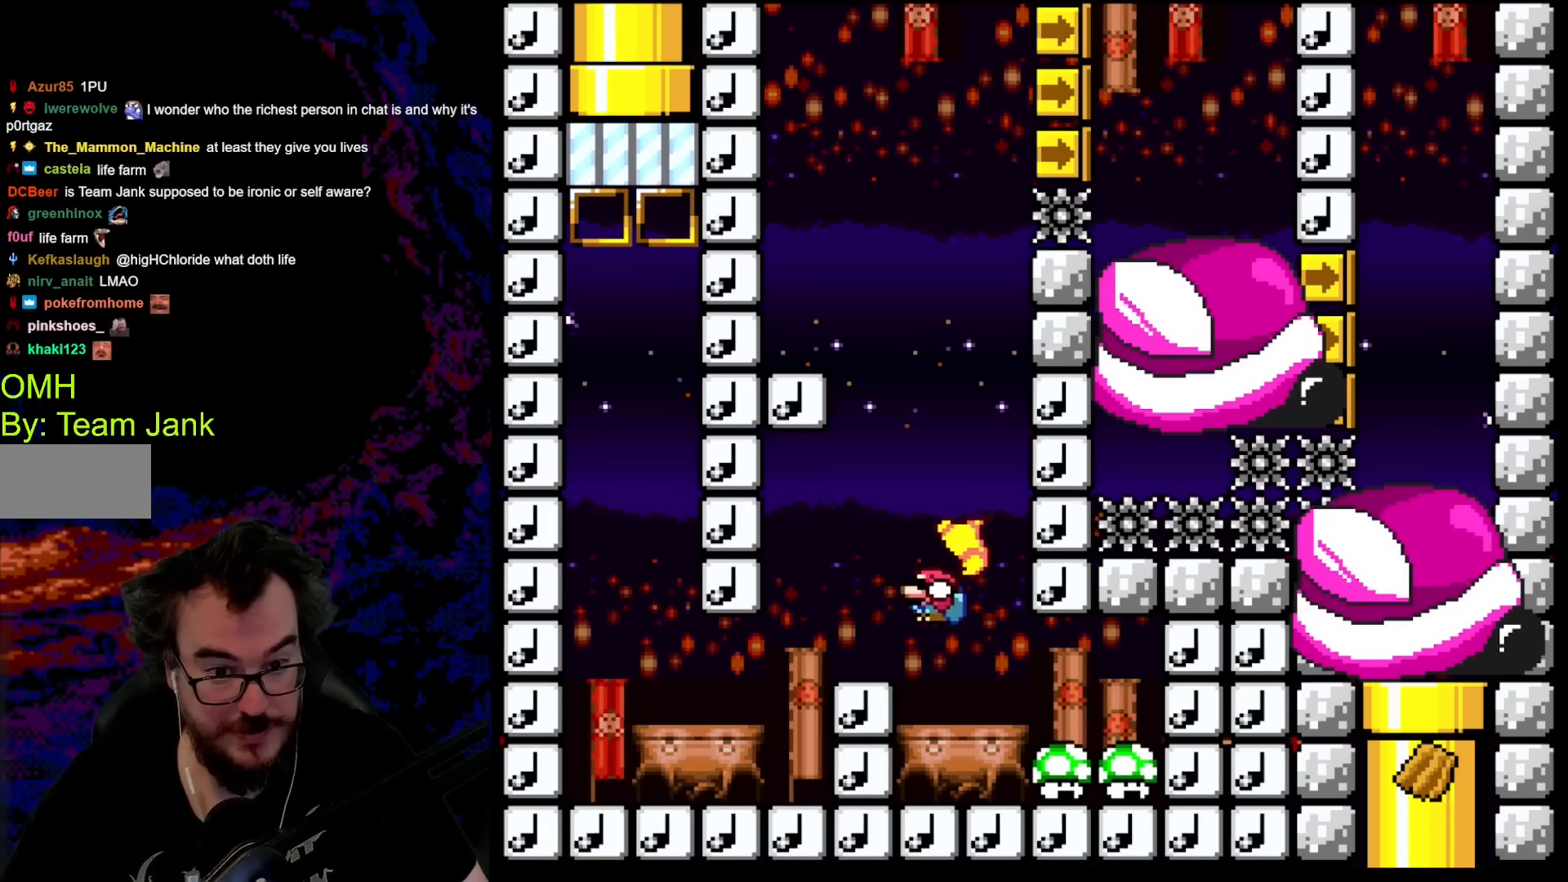
{"buttons": ["B", "Y", "DPAD_RIGHT"], "events": [[83, "DPAD_RIGHT", "down"]]}
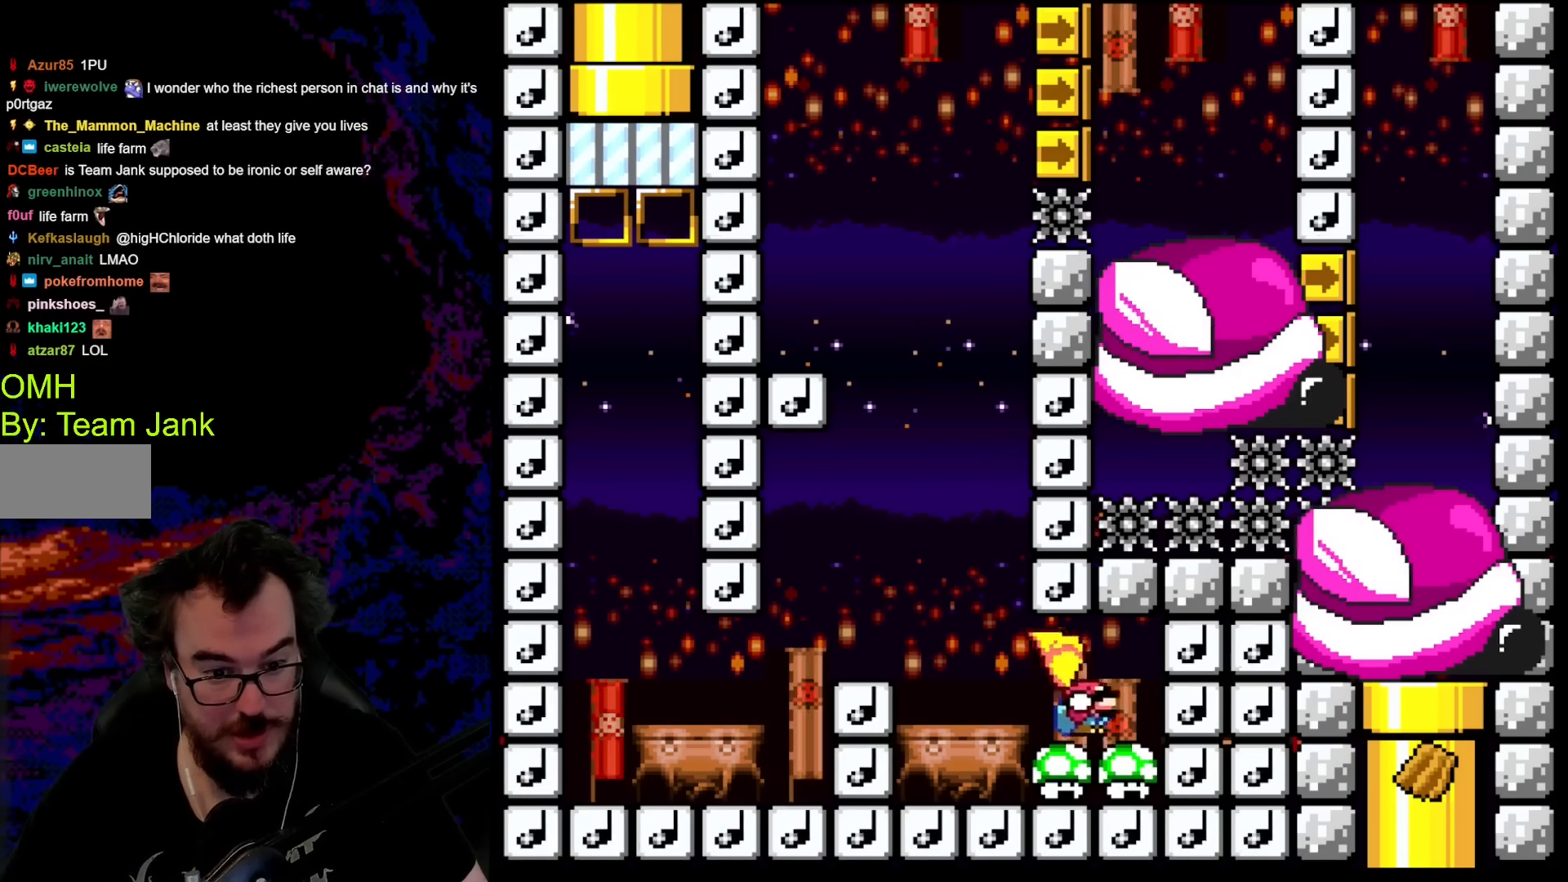
{"buttons": ["B", "Y", "DPAD_LEFT"], "events": [[50, "DPAD_RIGHT", "up"], [67, "DPAD_LEFT", "down"]]}
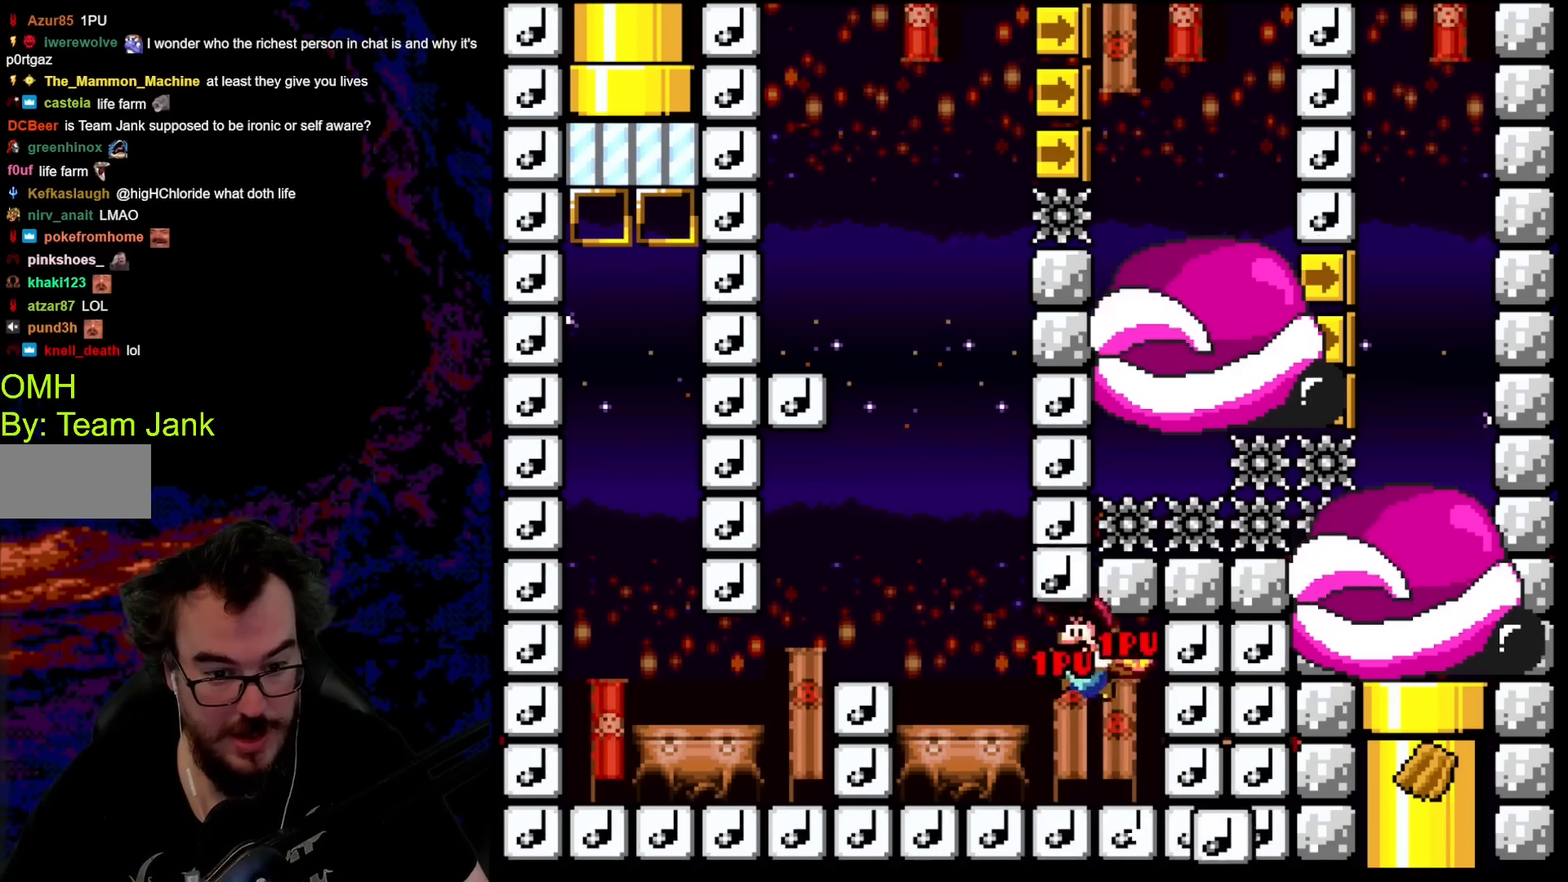
{"buttons": ["B", "Y"], "events": [[33, "DPAD_LEFT", "up"], [333, "DPAD_RIGHT", "down"], [467, "DPAD_RIGHT", "up"]]}
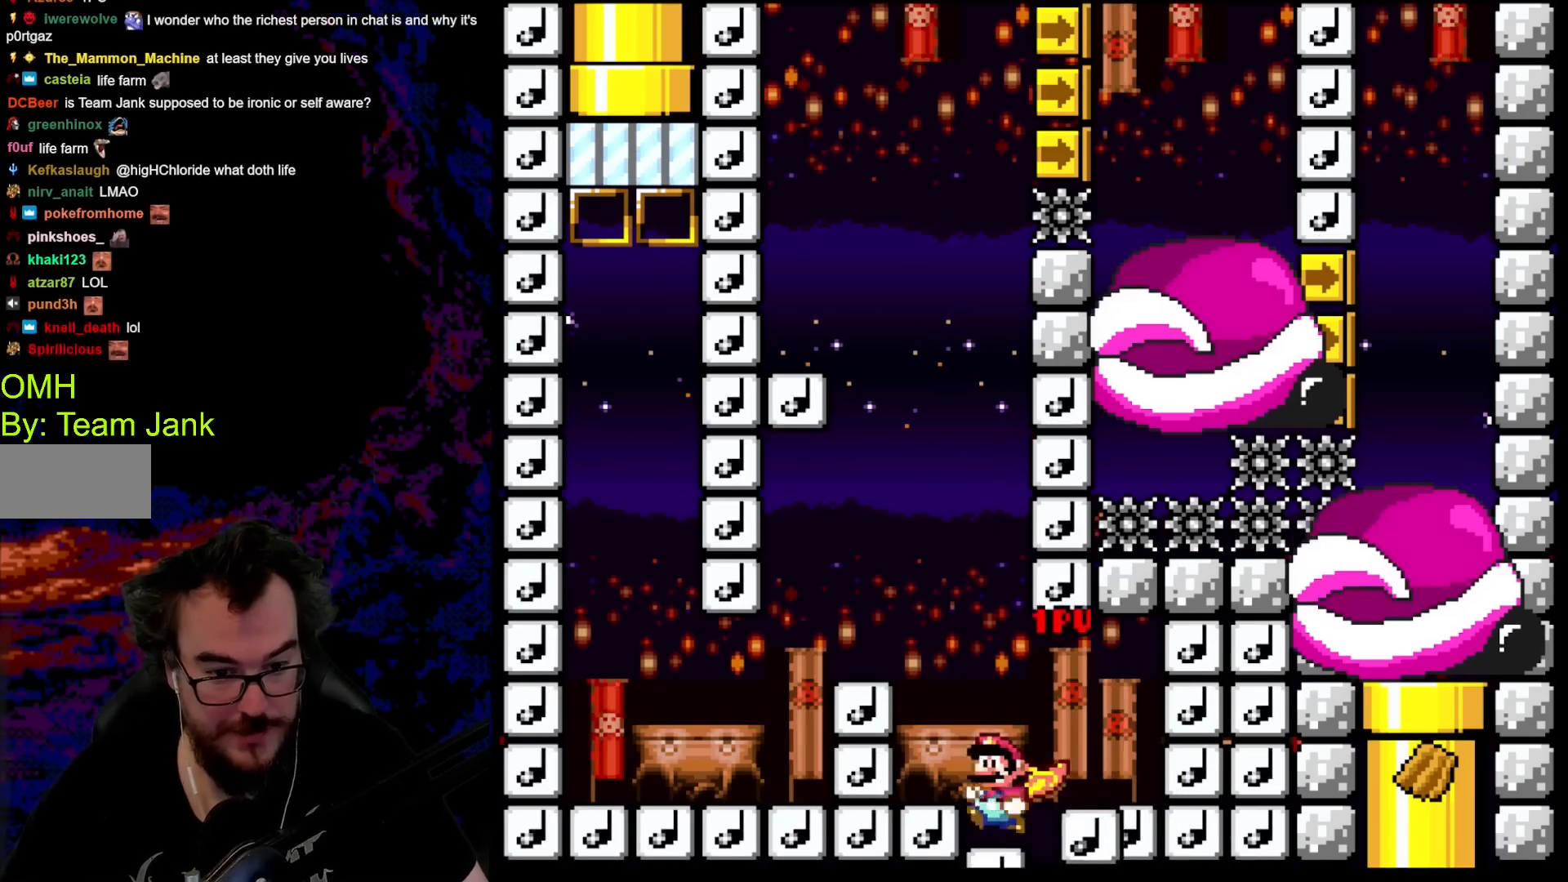
{"buttons": ["B", "Y"], "events": [[17, "DPAD_LEFT", "down"], [333, "DPAD_LEFT", "up"]]}
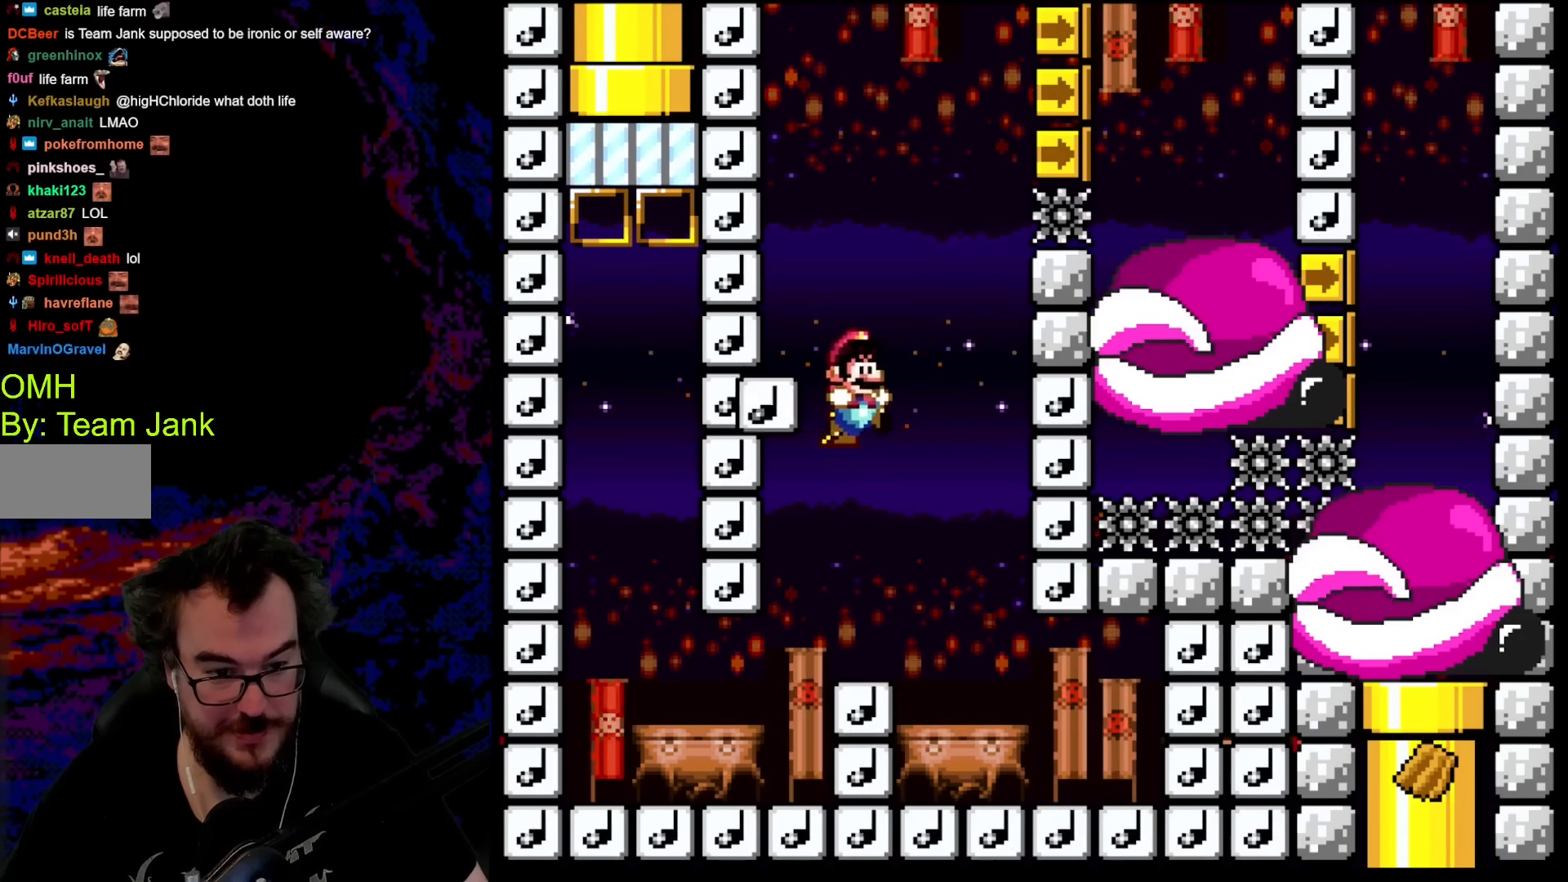
{"buttons": ["B", "Y"], "events": [[33, "DPAD_RIGHT", "down"], [150, "DPAD_RIGHT", "up"], [317, "DPAD_LEFT", "down"], [500, "DPAD_LEFT", "up"]]}
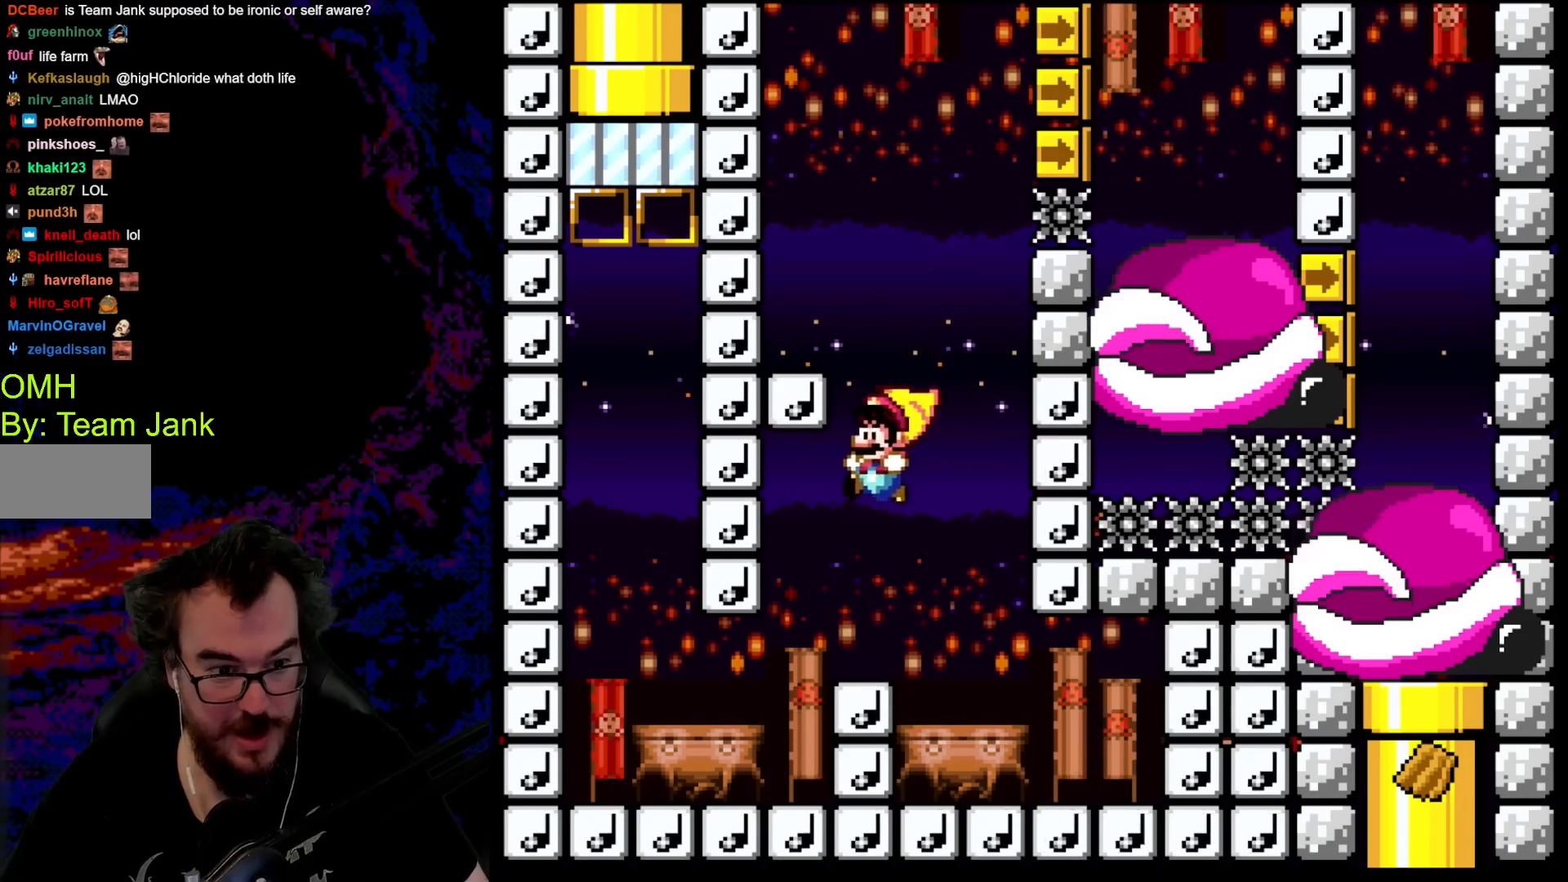
{"buttons": ["B", "Y", "DPAD_RIGHT"], "events": [[100, "DPAD_RIGHT", "down"], [233, "DPAD_RIGHT", "up"], [317, "DPAD_LEFT", "down"], [433, "DPAD_LEFT", "up"], [500, "DPAD_RIGHT", "down"]]}
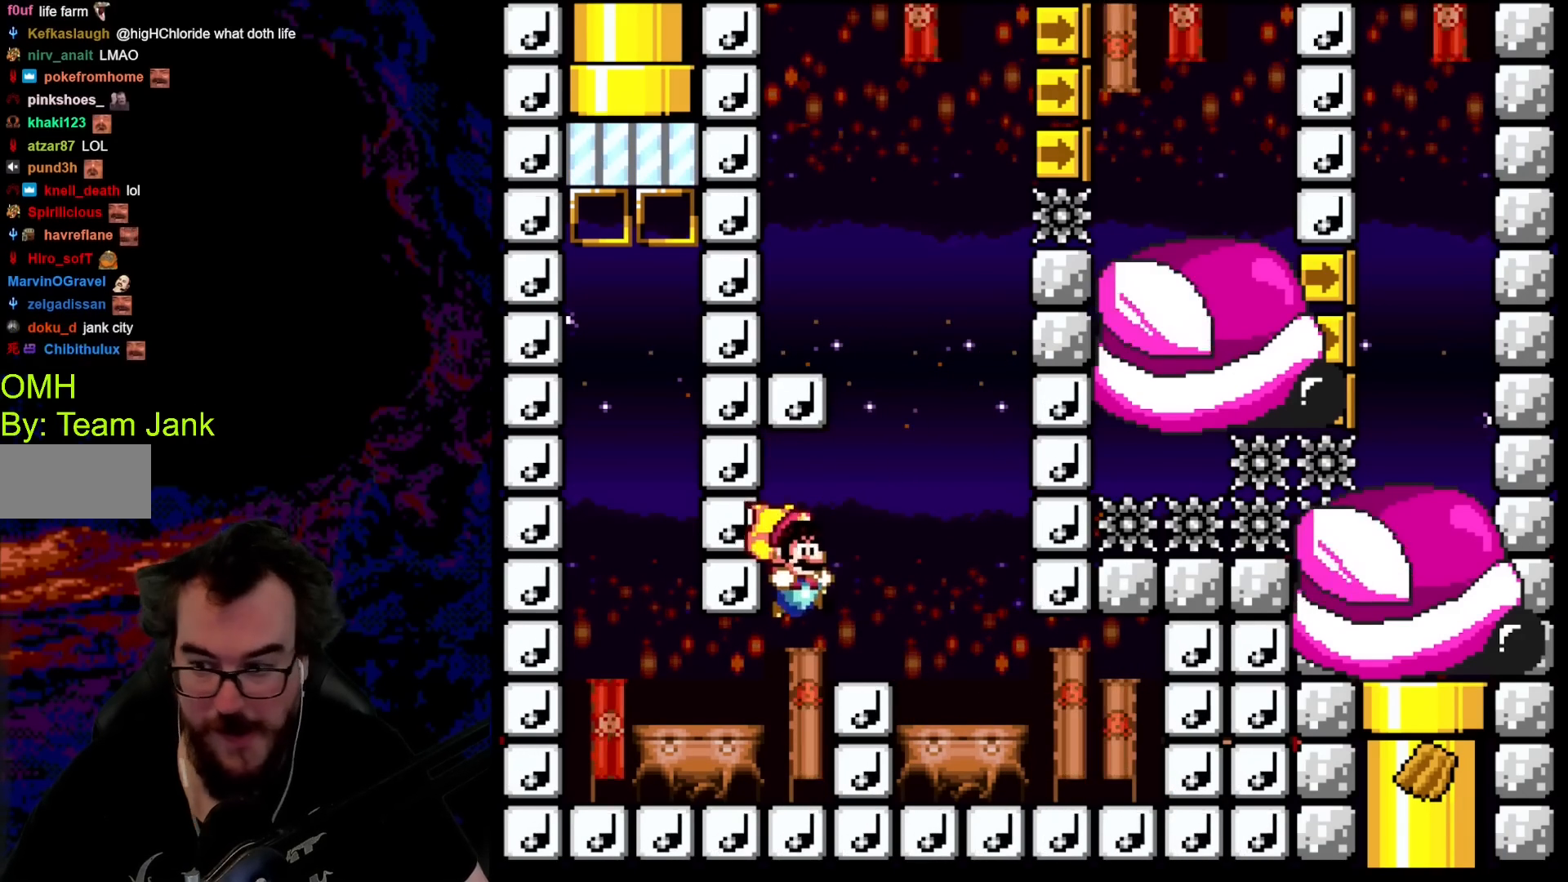
{"buttons": ["B", "Y"], "events": [[250, "DPAD_RIGHT", "up"], [333, "DPAD_LEFT", "down"], [450, "DPAD_LEFT", "up"]]}
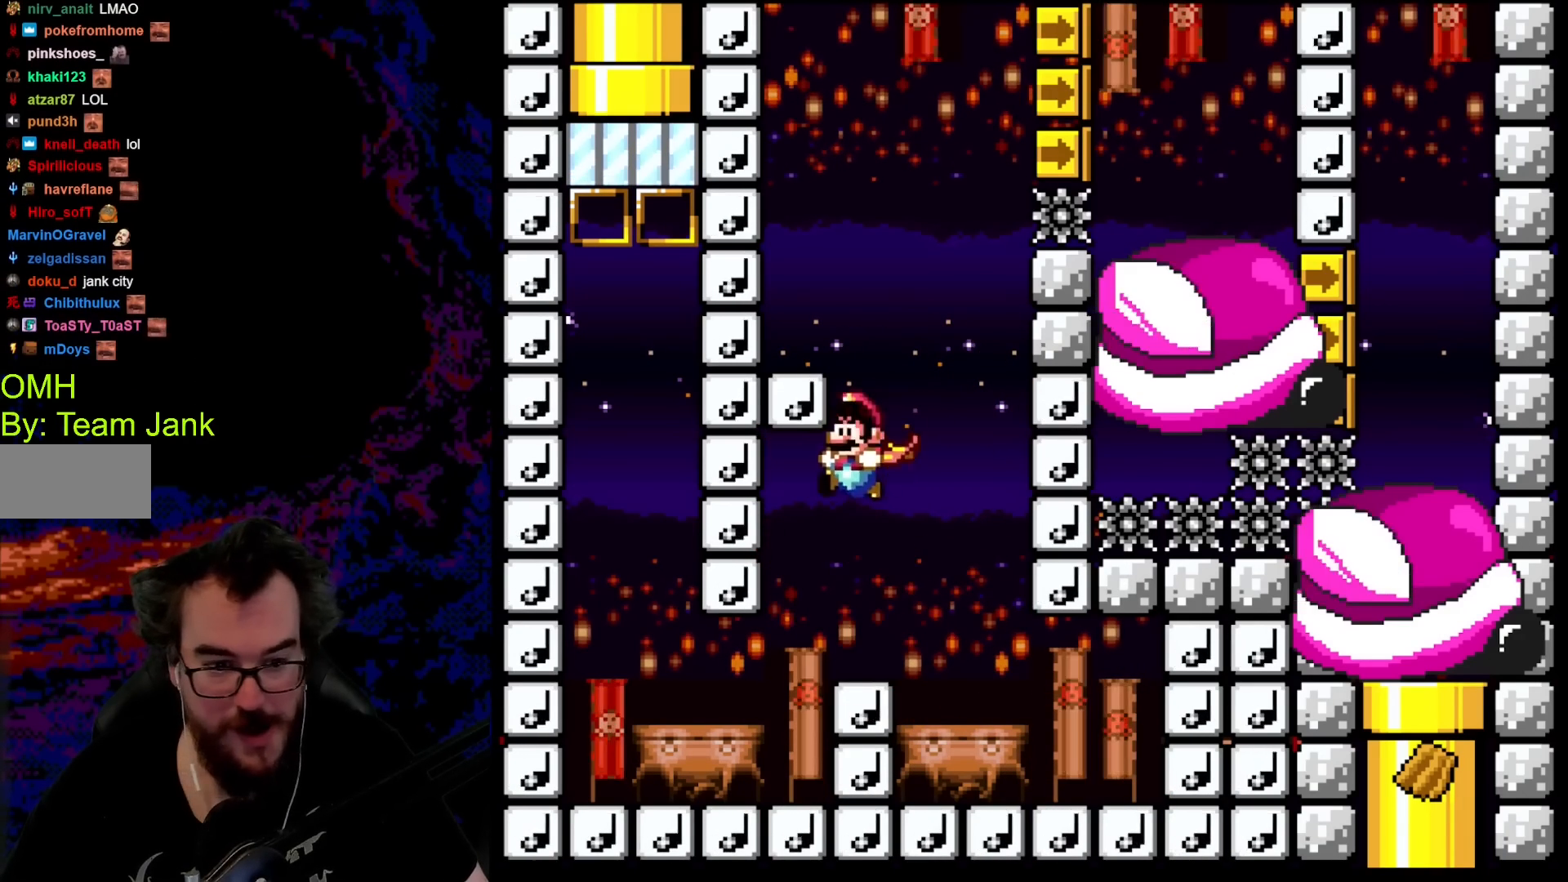
{"buttons": ["B", "Y", "DPAD_LEFT"], "events": [[150, "DPAD_RIGHT", "down"], [267, "DPAD_LEFT", "down"], [267, "DPAD_RIGHT", "up"]]}
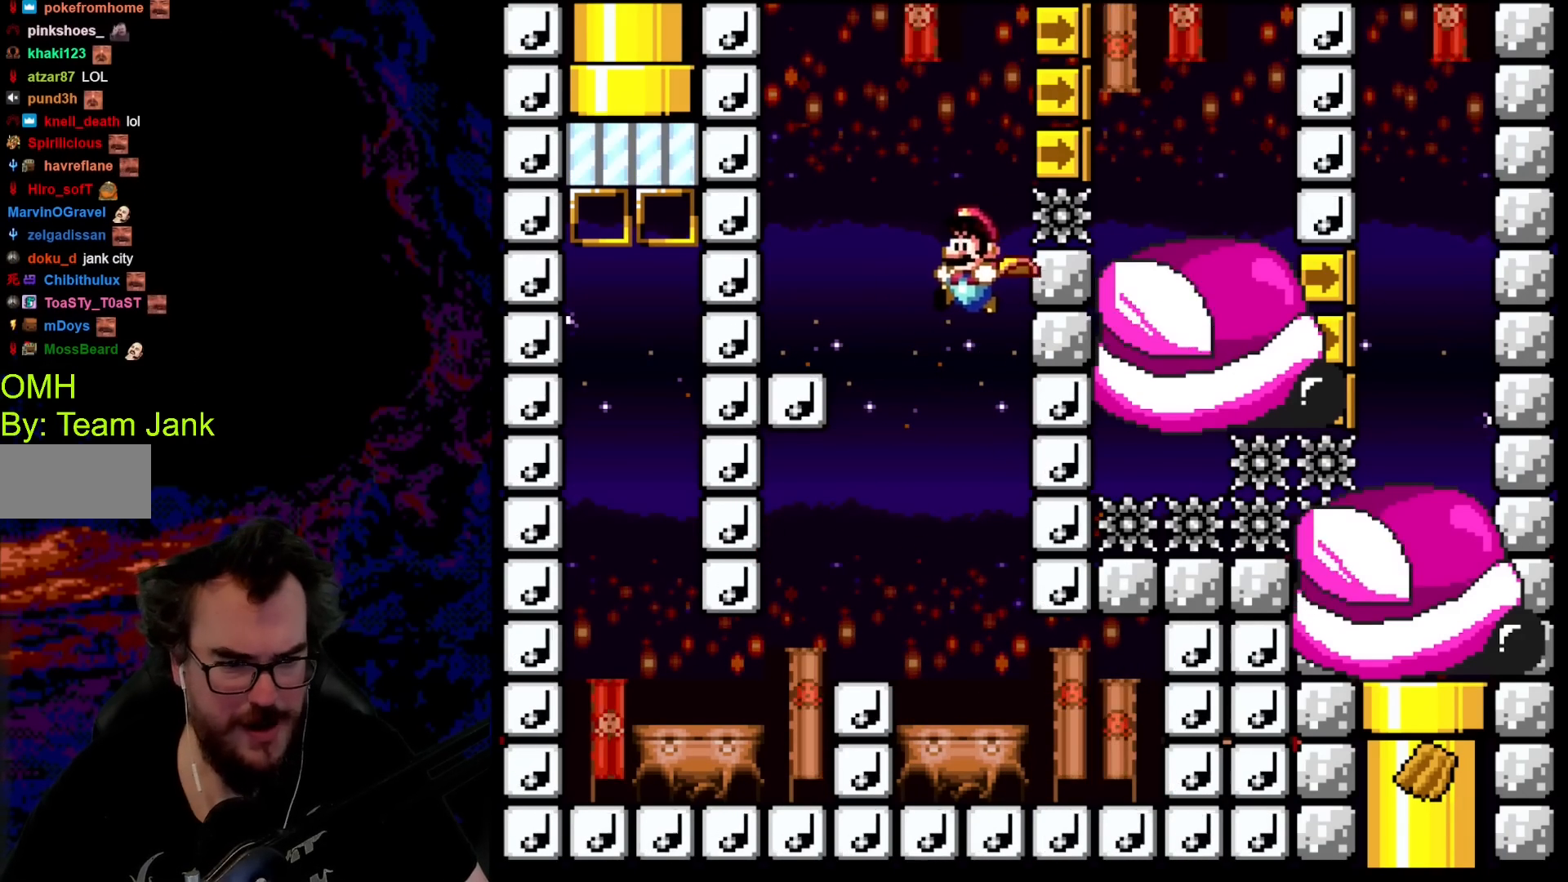
{"buttons": ["B", "Y", "DPAD_LEFT"], "events": []}
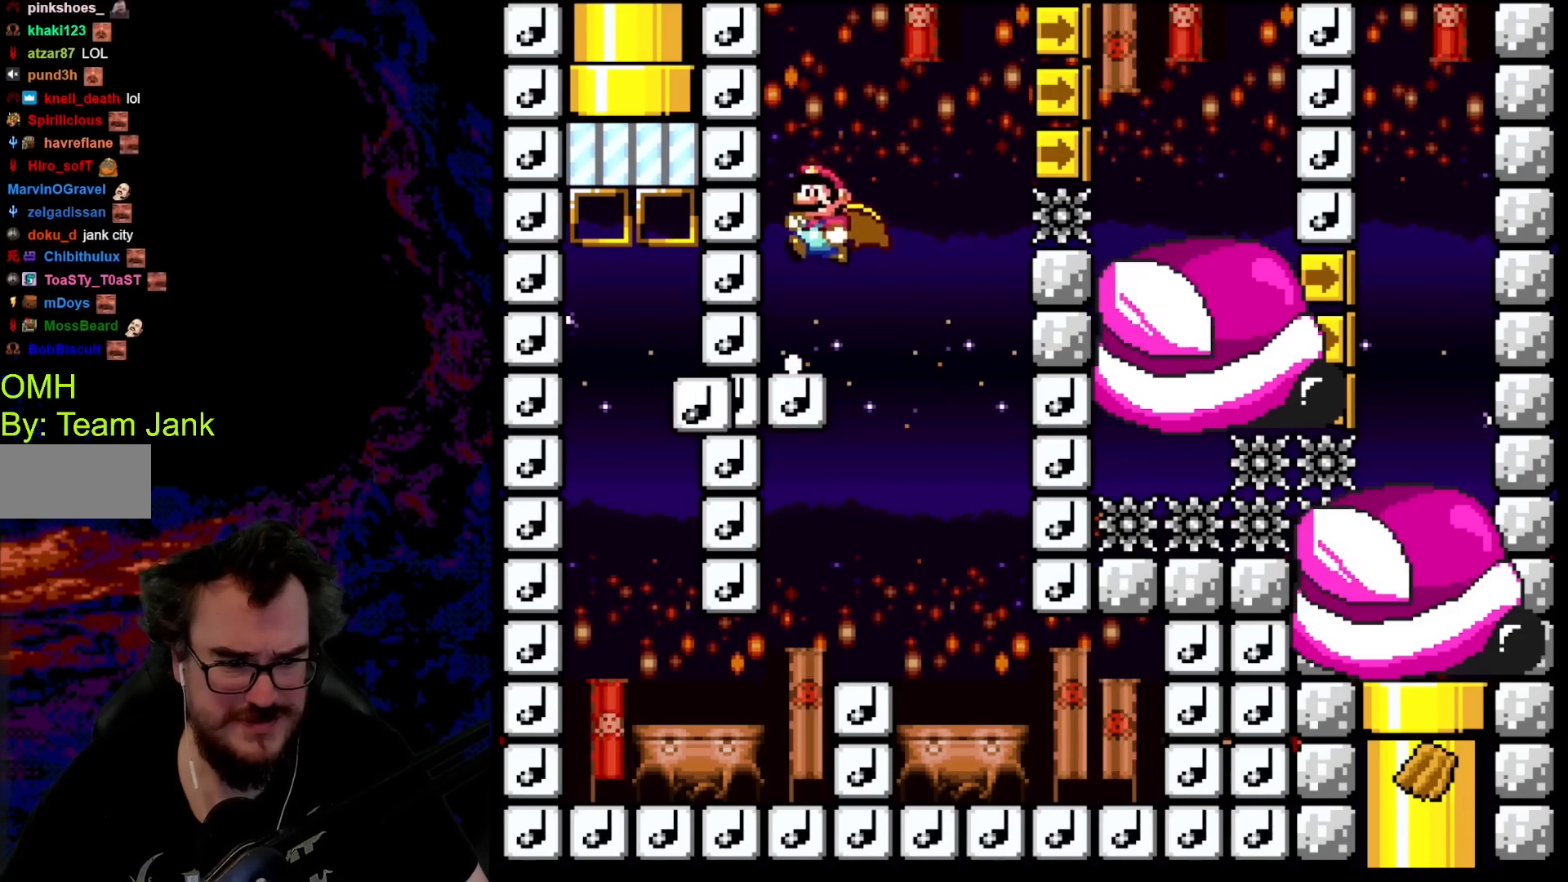
{"buttons": ["B", "Y"], "events": [[133, "DPAD_LEFT", "up"], [200, "DPAD_LEFT", "down"], [350, "DPAD_LEFT", "up"]]}
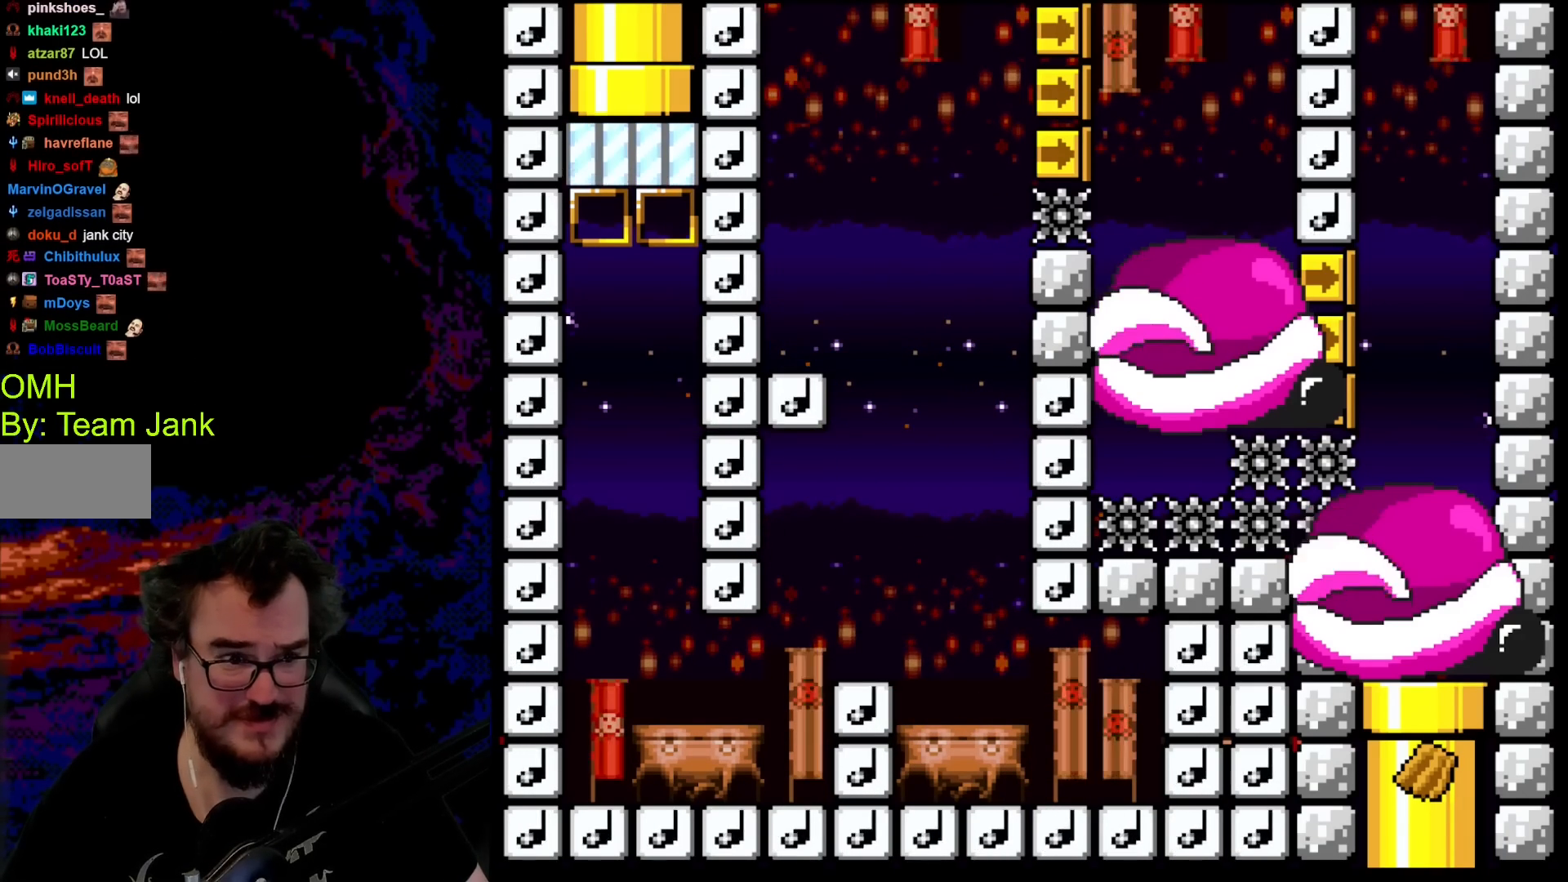
{"buttons": ["B", "Y"], "events": [[267, "DPAD_LEFT", "down"], [400, "DPAD_LEFT", "up"]]}
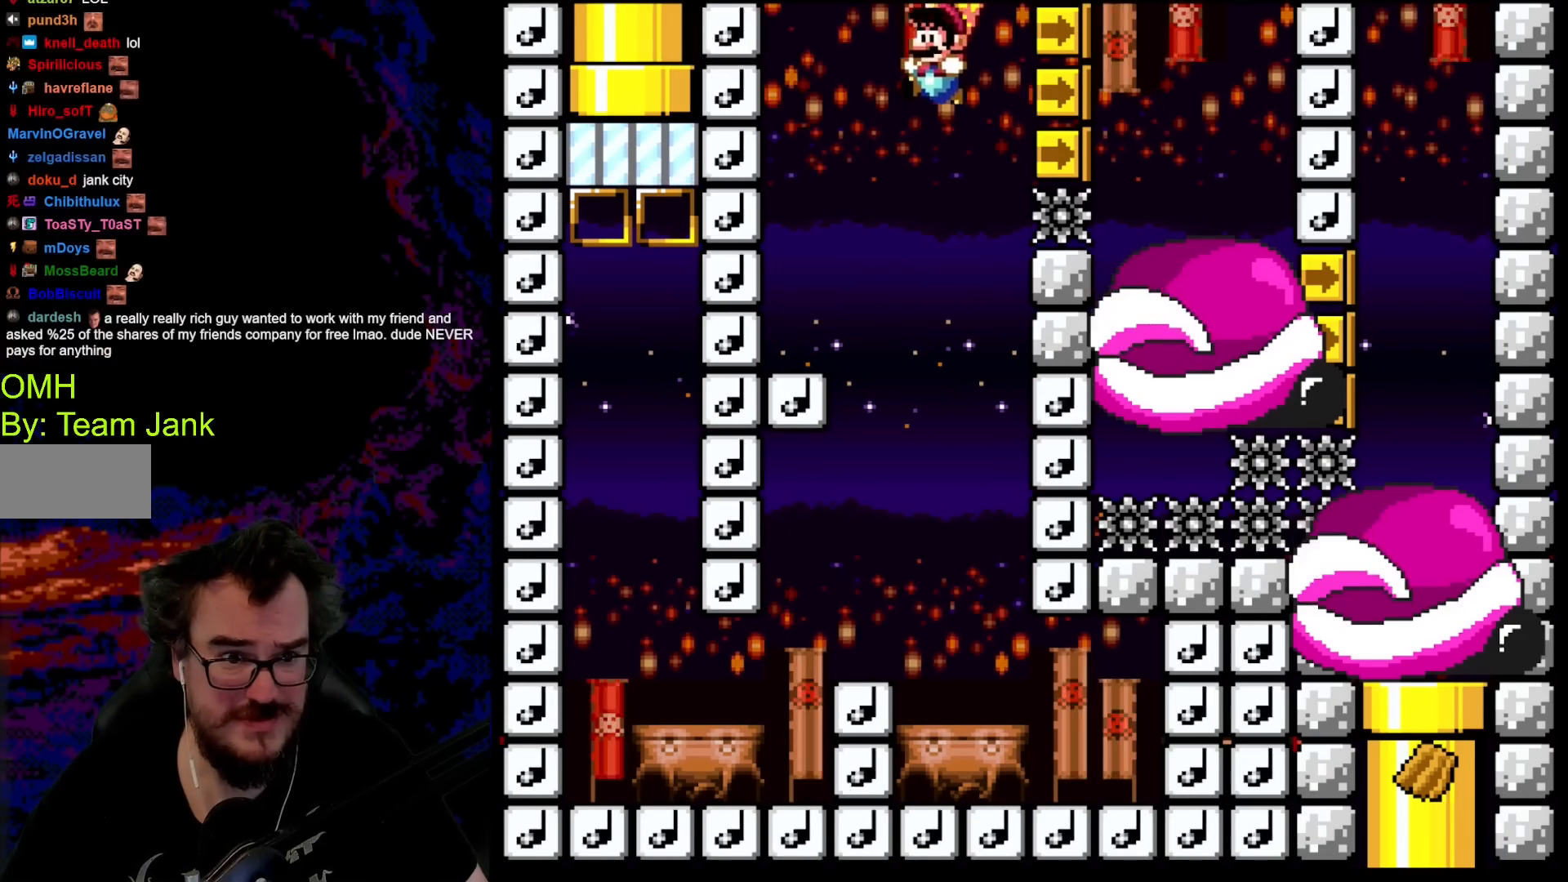
{"buttons": ["B", "Y"], "events": [[200, "DPAD_LEFT", "down"], [267, "DPAD_LEFT", "up"]]}
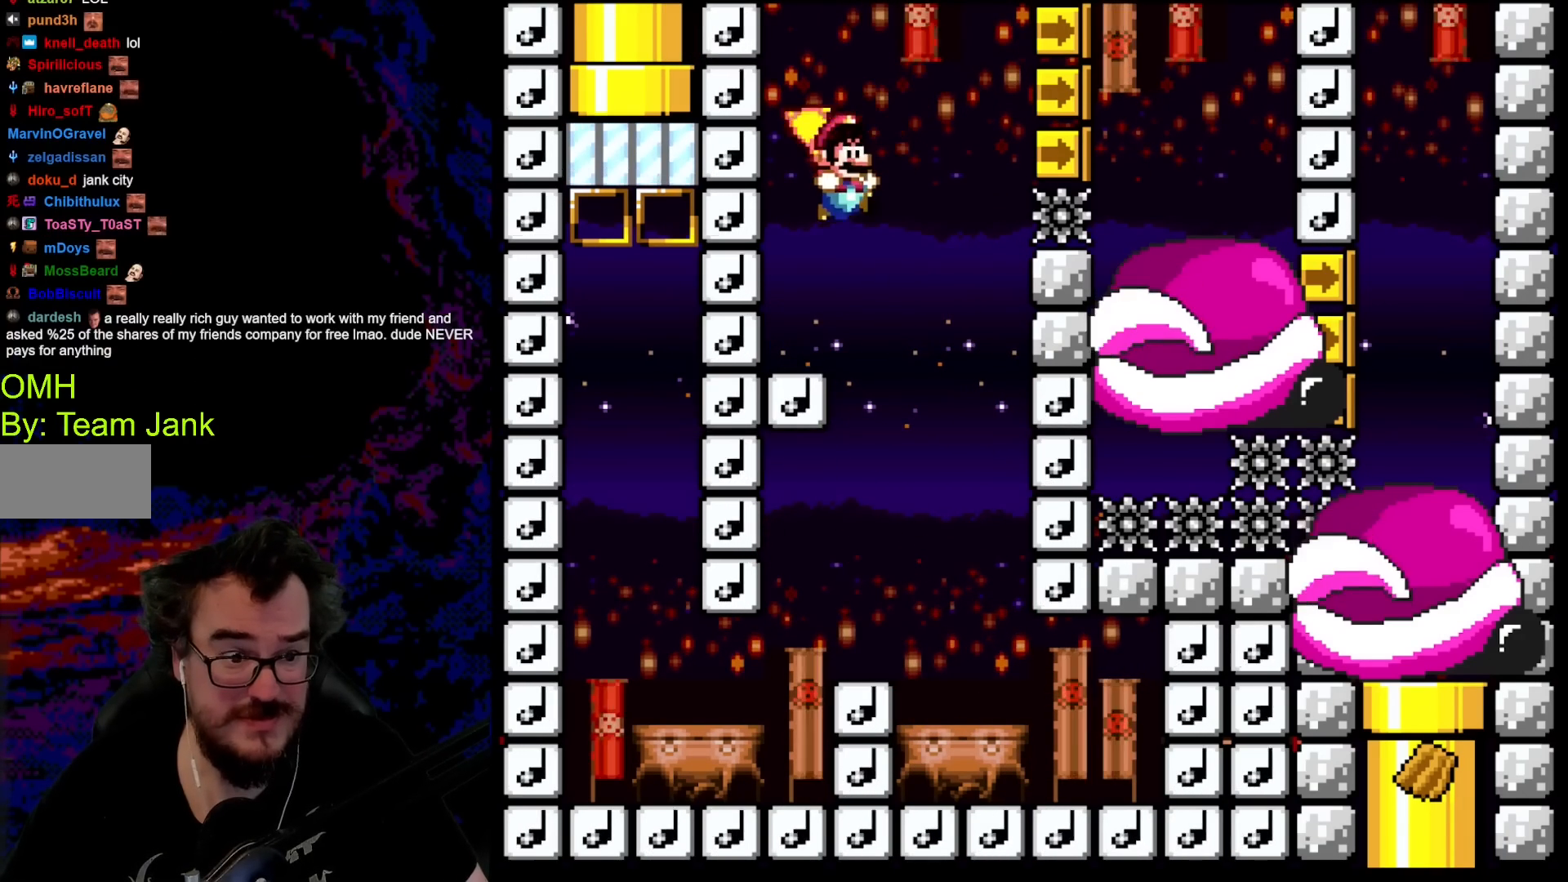
{"buttons": ["B", "Y"], "events": [[50, "DPAD_RIGHT", "down"], [167, "DPAD_RIGHT", "up"], [183, "DPAD_LEFT", "down"], [300, "DPAD_LEFT", "up"]]}
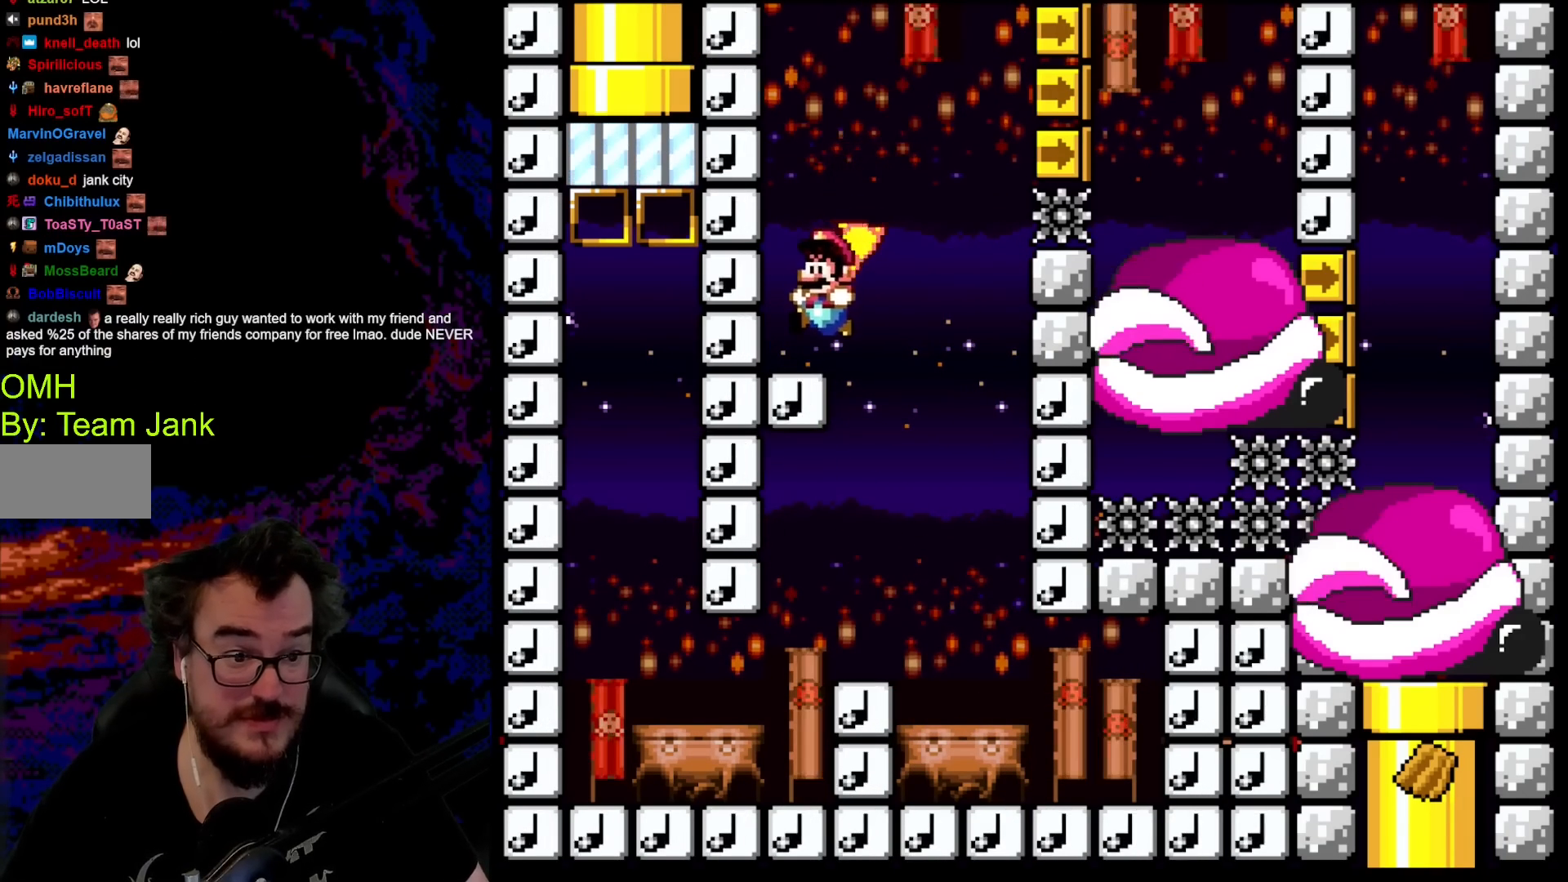
{"buttons": ["B", "Y", "DPAD_RIGHT"], "events": [[183, "DPAD_RIGHT", "down"]]}
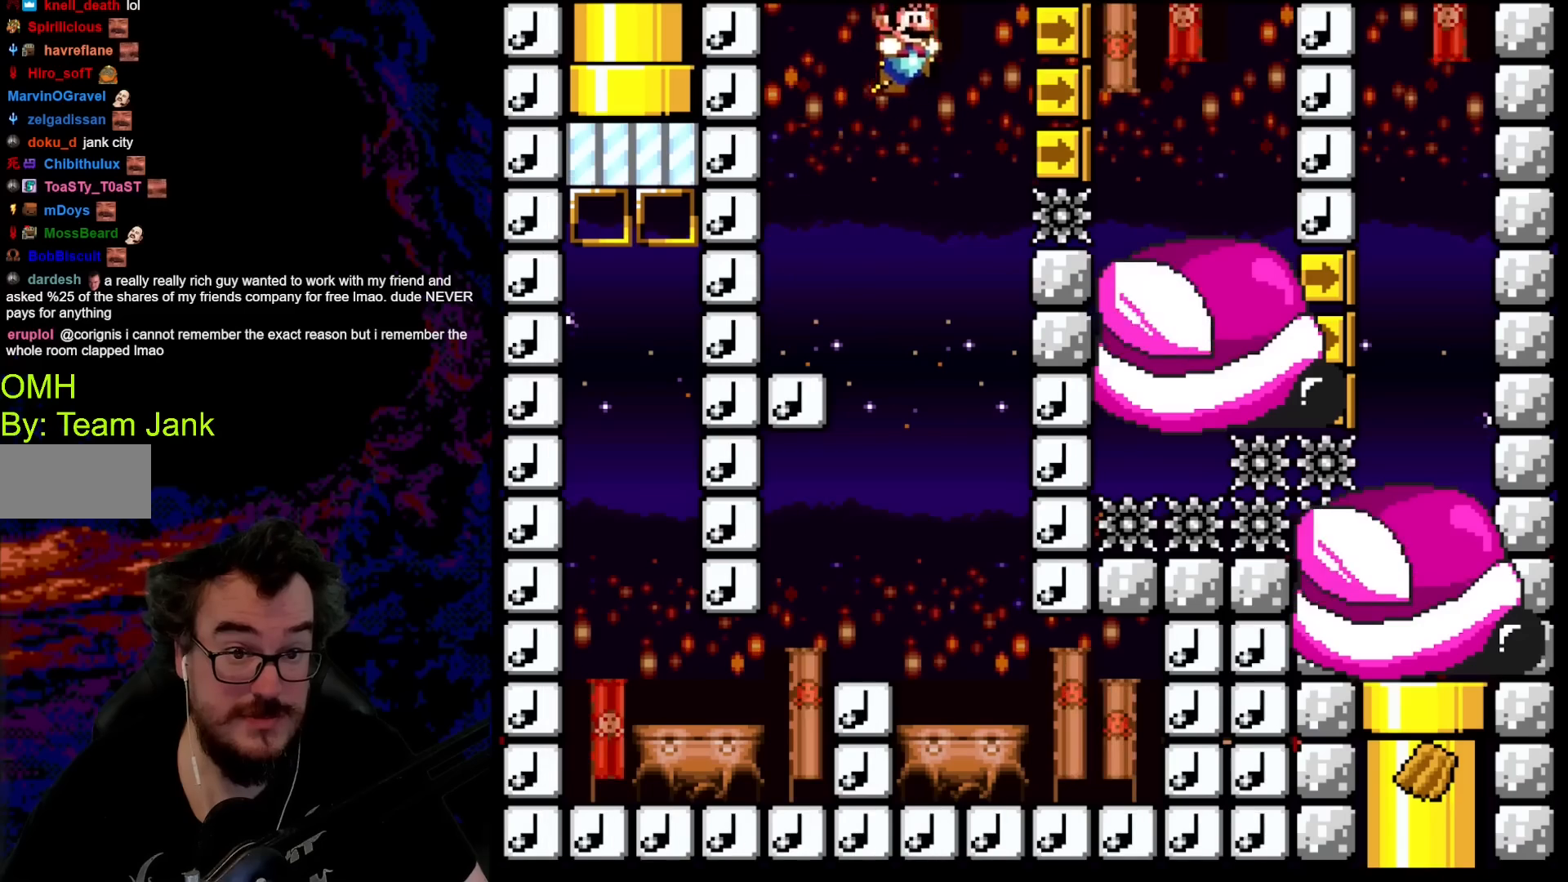
{"buttons": ["Y", "DPAD_LEFT"], "events": [[467, "DPAD_RIGHT", "up"], [483, "B", "up"], [483, "DPAD_LEFT", "down"]]}
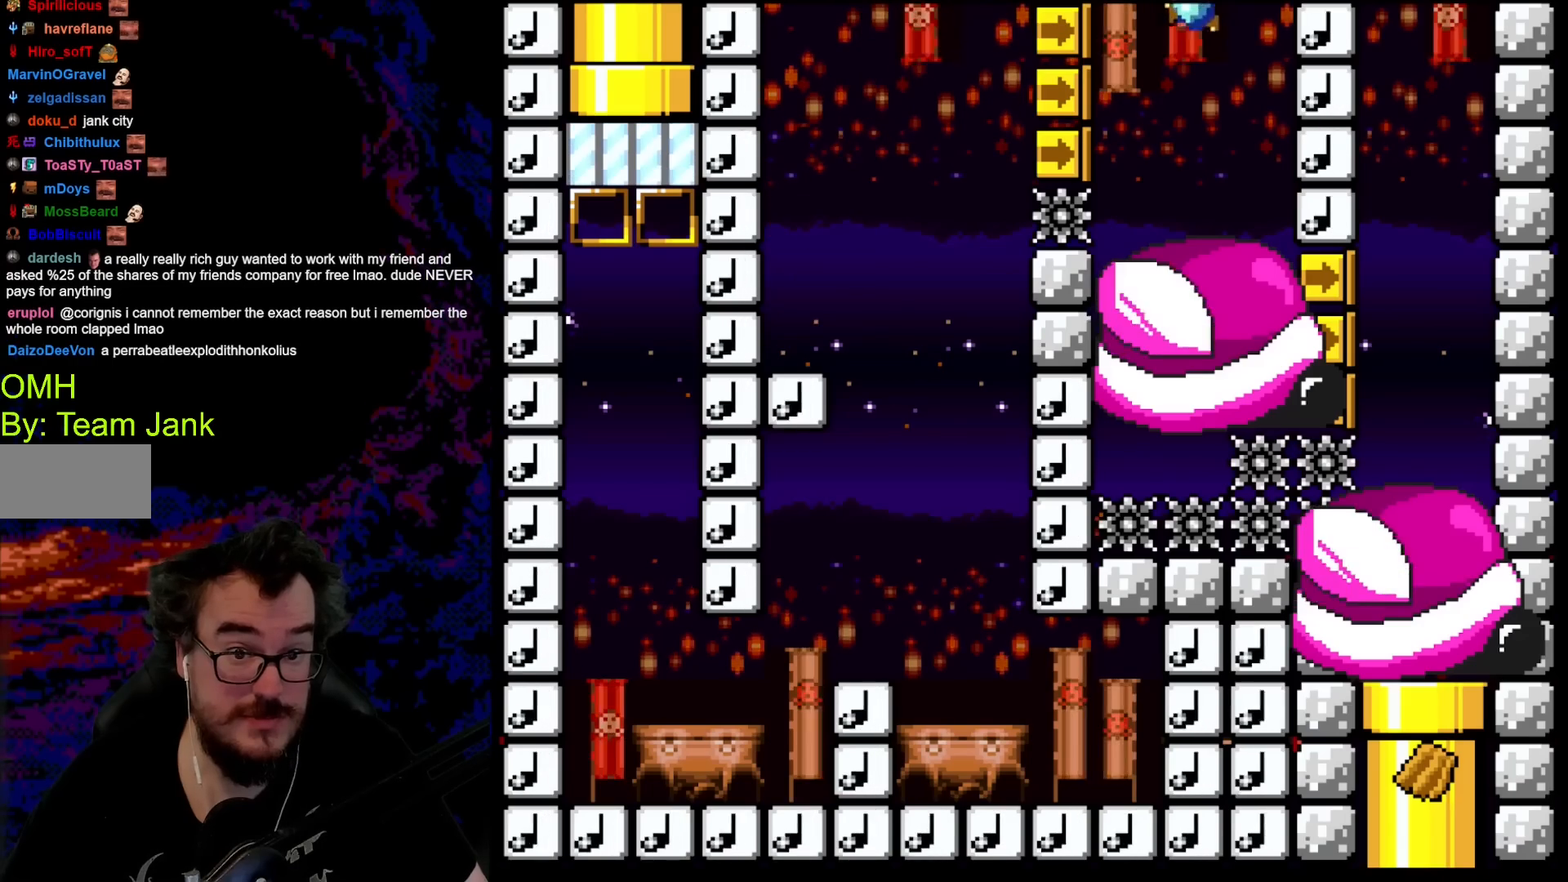
{"buttons": ["DPAD_DOWN"], "events": [[67, "Y", "up"], [150, "DPAD_LEFT", "up"], [267, "DPAD_DOWN", "down"], [400, "B", "down"], [467, "B", "up"]]}
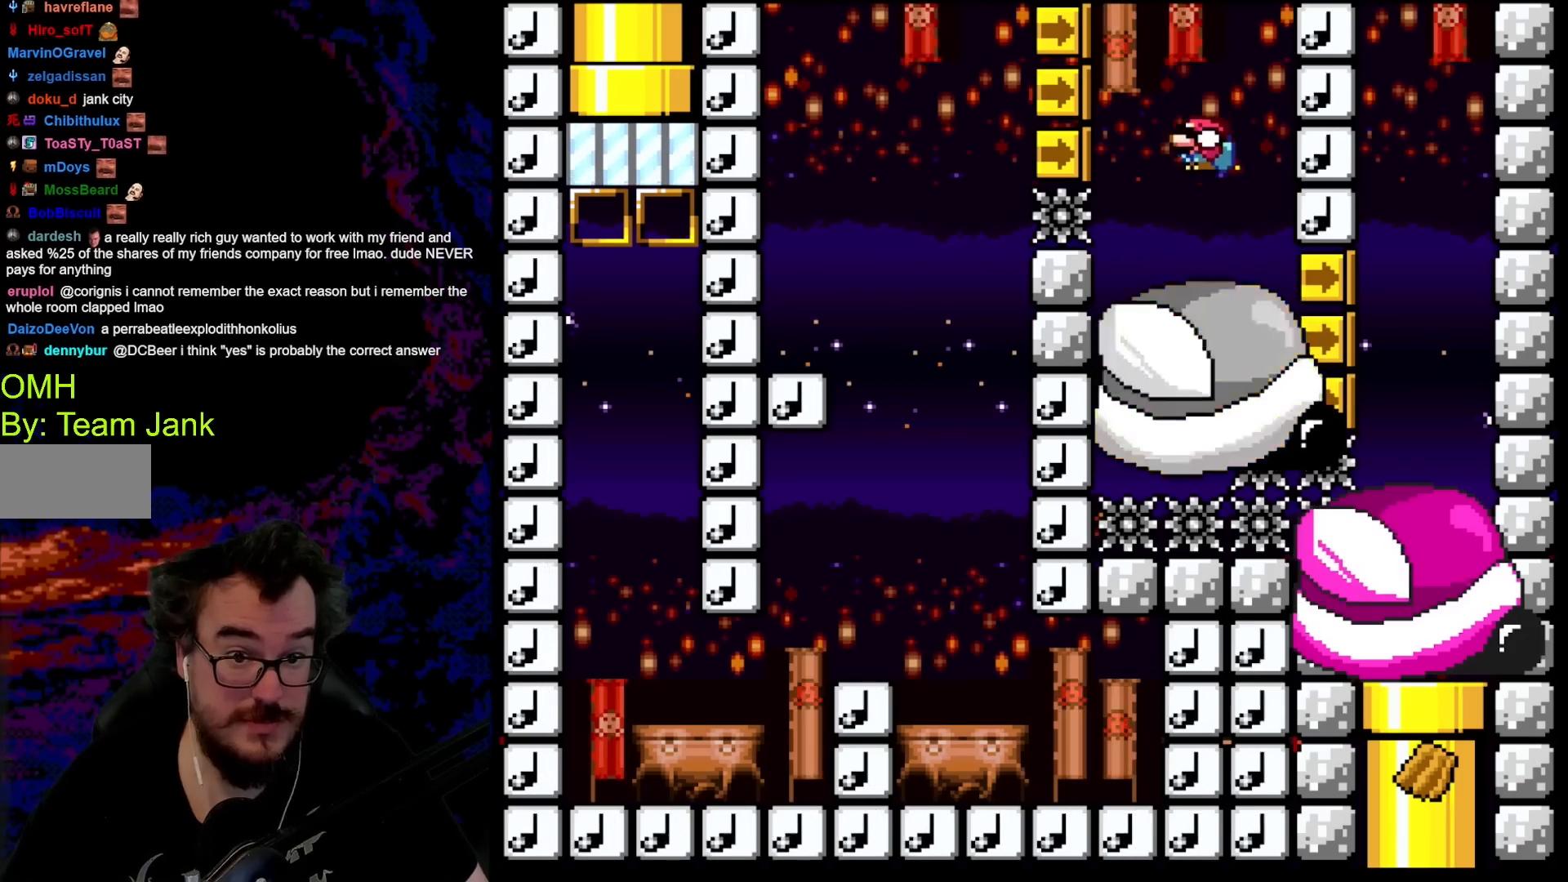
{"buttons": ["B", "DPAD_DOWN"], "events": [[467, "B", "down"]]}
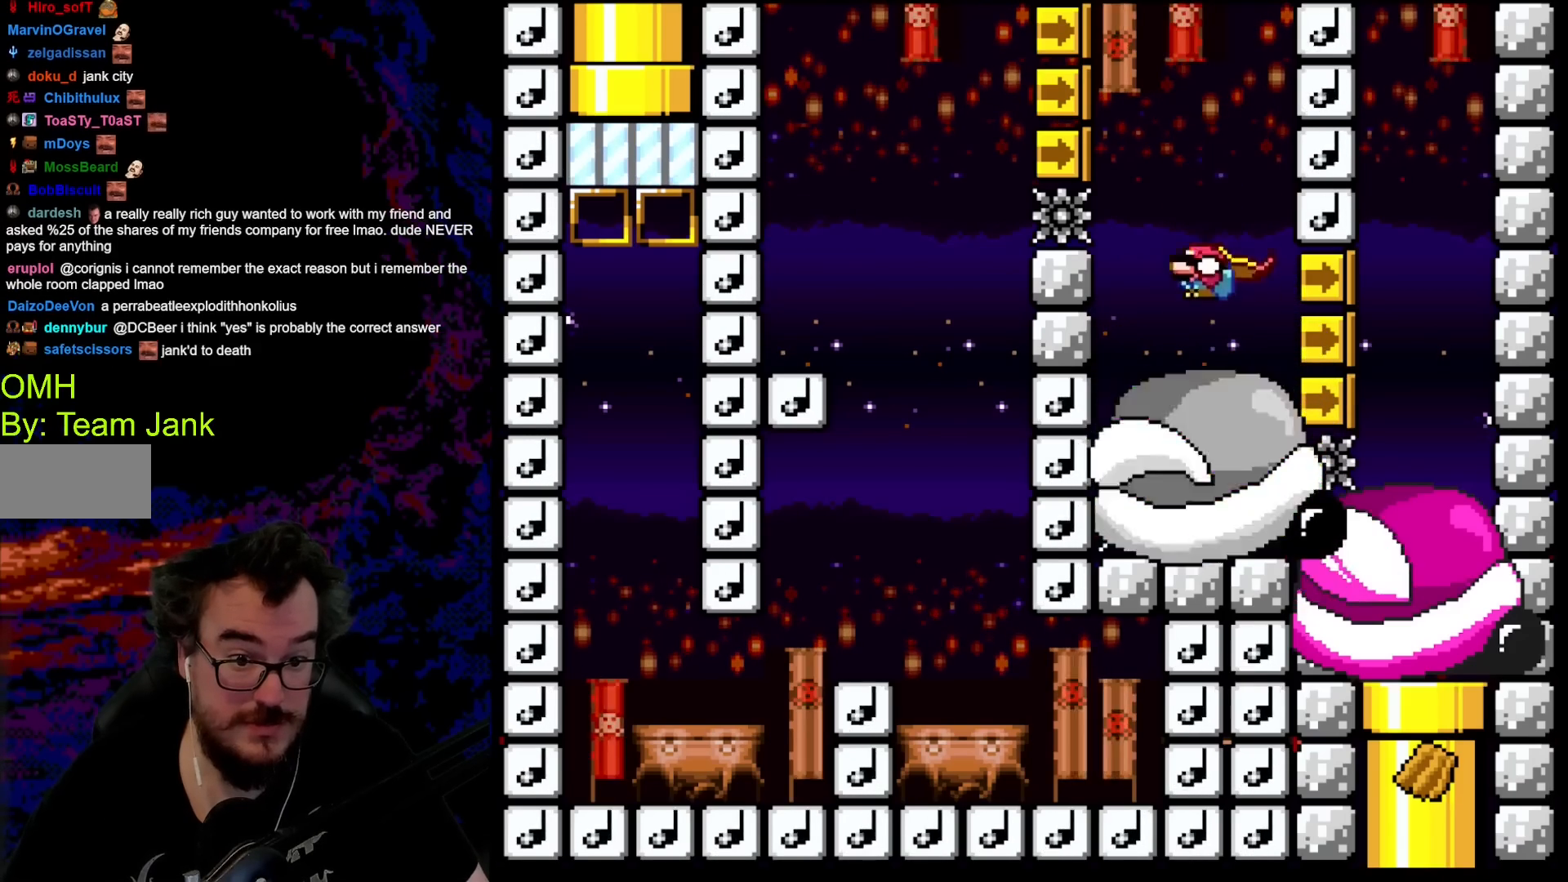
{"buttons": ["DPAD_DOWN"], "events": [[17, "B", "up"]]}
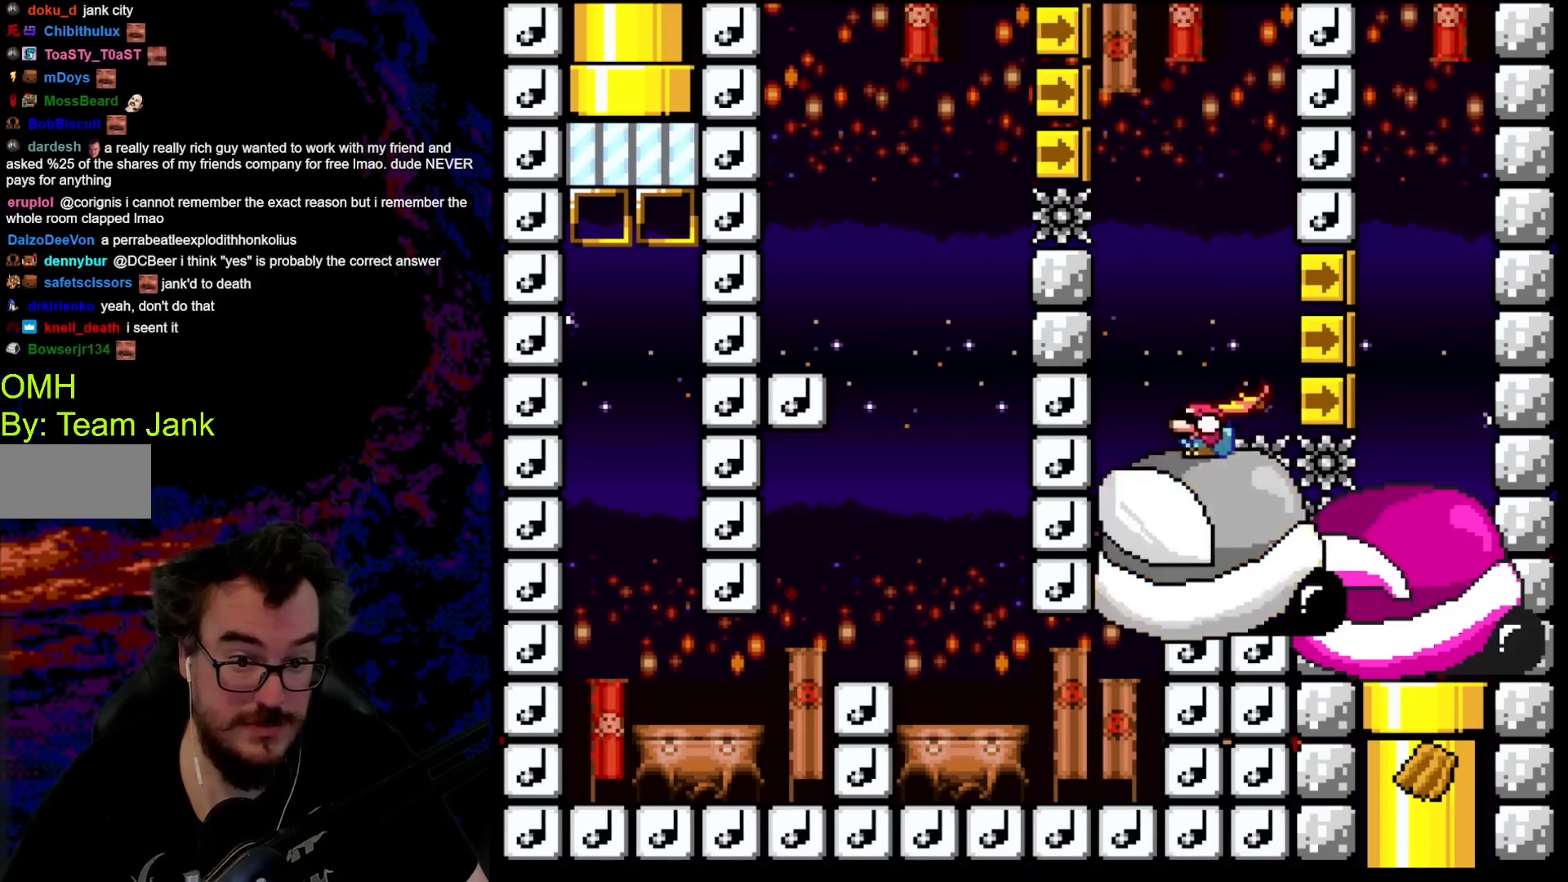
{"buttons": ["B", "Y"], "events": [[67, "B", "down"], [67, "Y", "down"], [367, "DPAD_DOWN", "up"]]}
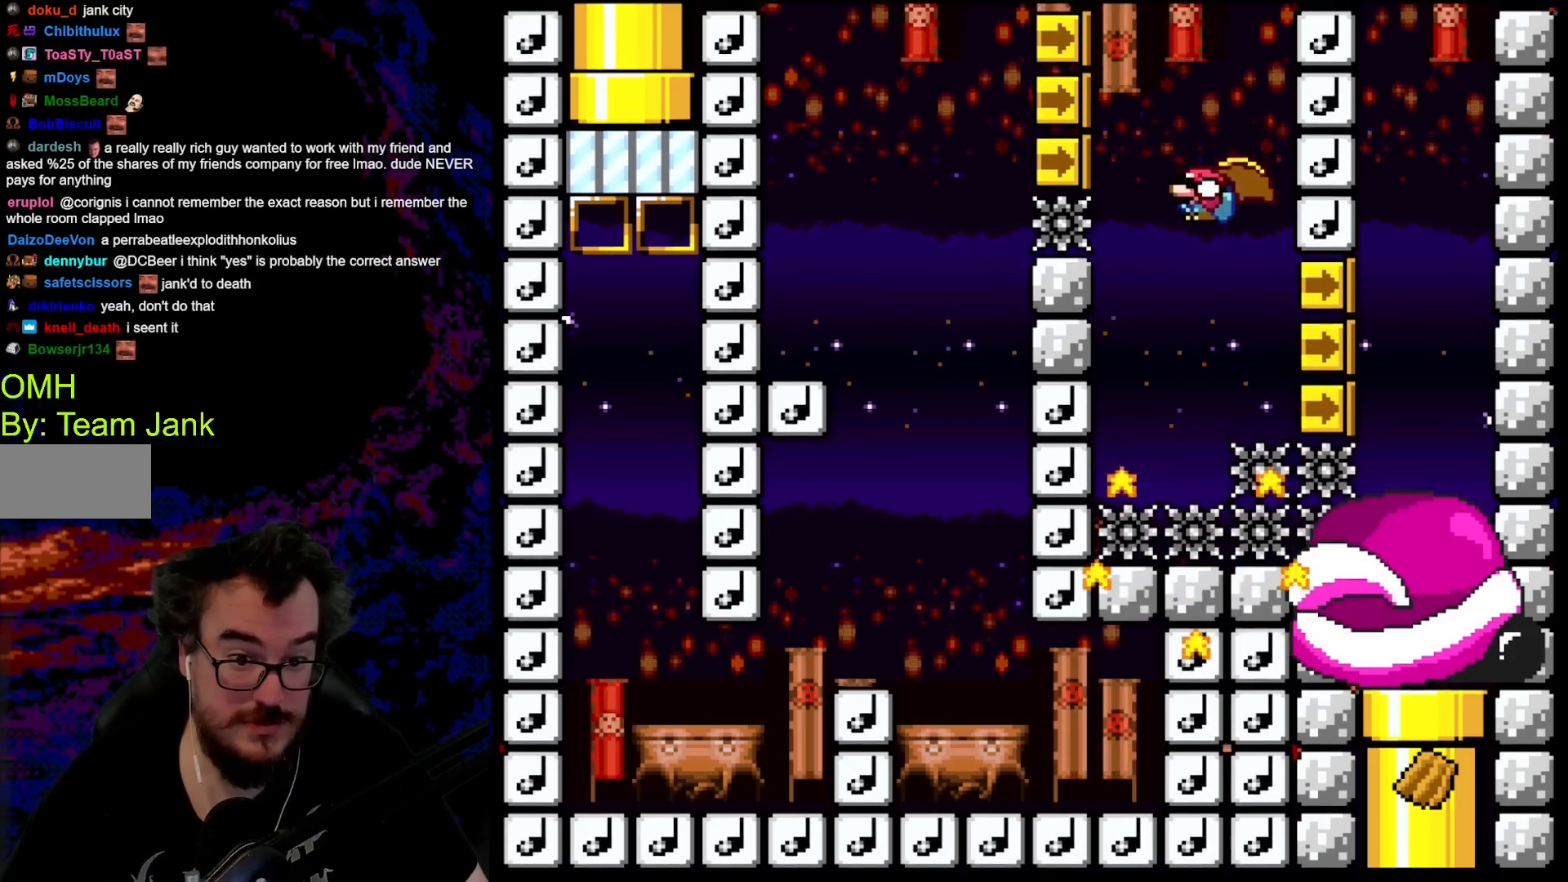
{"buttons": ["B", "Y", "DPAD_RIGHT"], "events": [[133, "DPAD_RIGHT", "down"], [217, "DPAD_RIGHT", "up"], [417, "DPAD_RIGHT", "down"]]}